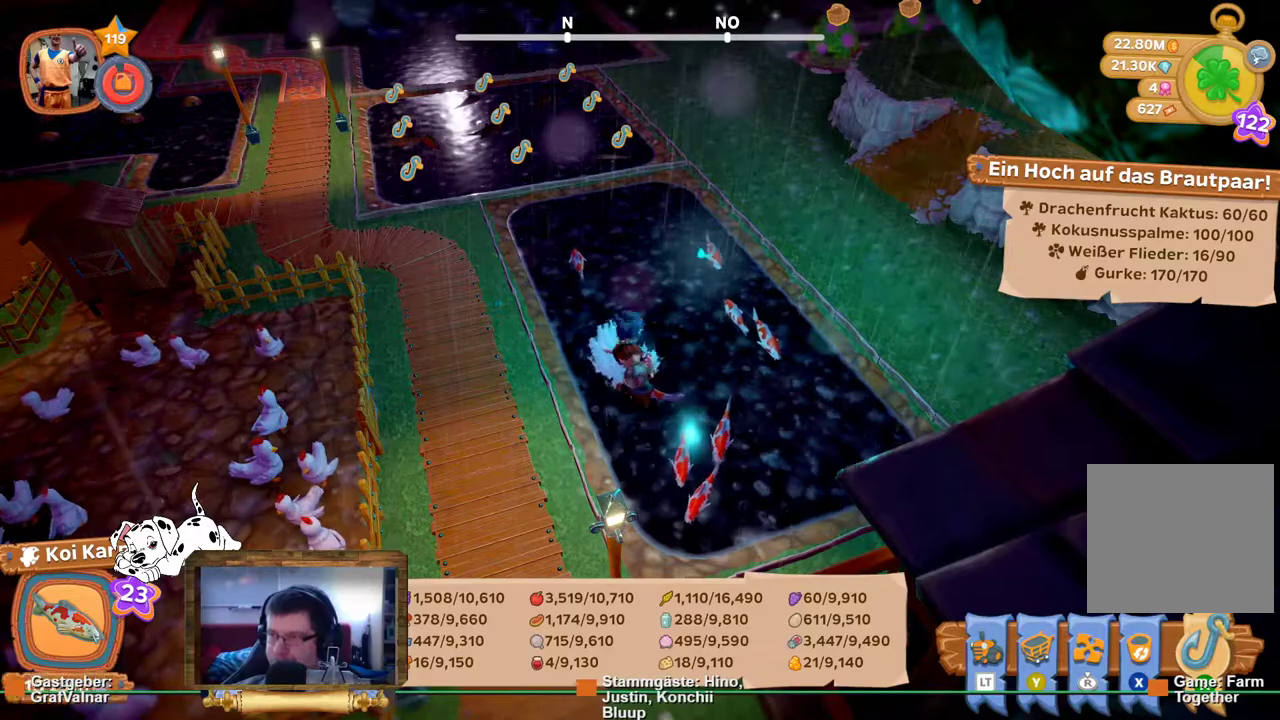
Gameplay with a controller (Xbox layout); each line is a JSON object with the inputs held at the frame after it. "events" lists button and stick changes between this image and that frame as [ms after this image, input, new state], when the widget could be followed in between. Not read: L3 R3.
{"buttons": ["R2"], "left_stick": "up", "right_stick": "center", "events": [[333, "left_stick", "up"], [400, "R2", "down"]]}
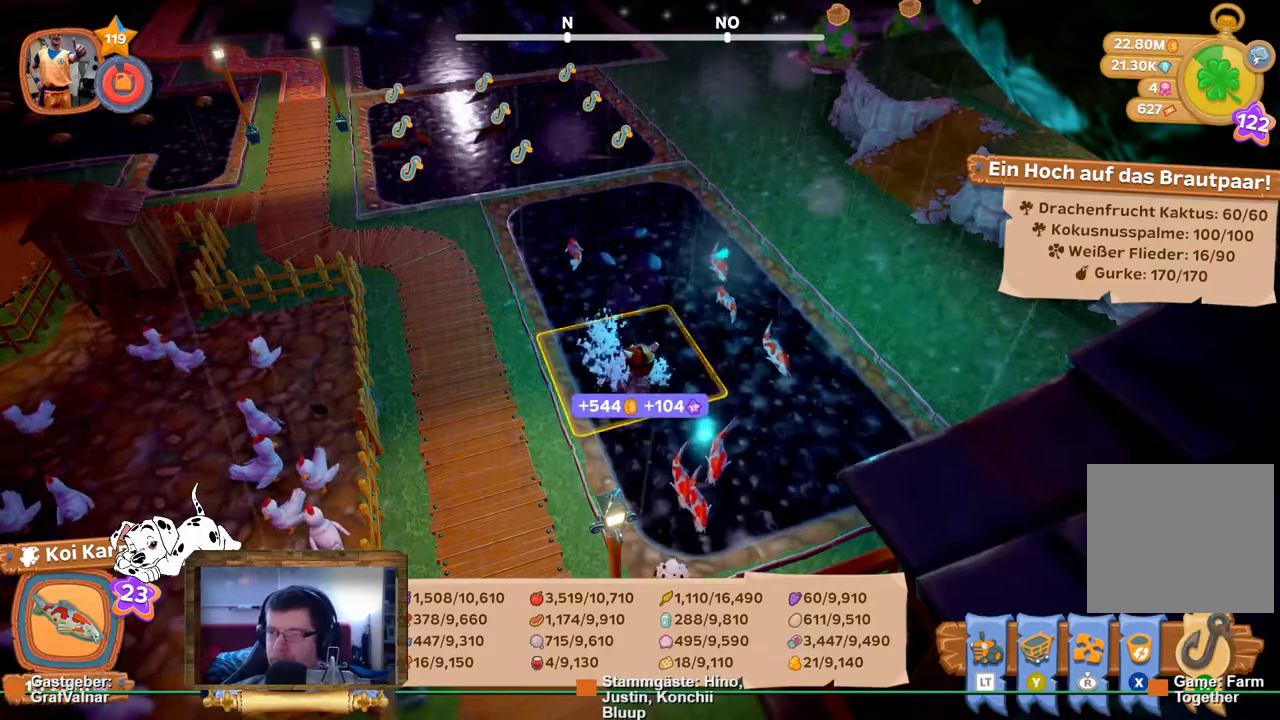
{"buttons": ["R2"], "left_stick": "up", "right_stick": "center", "events": []}
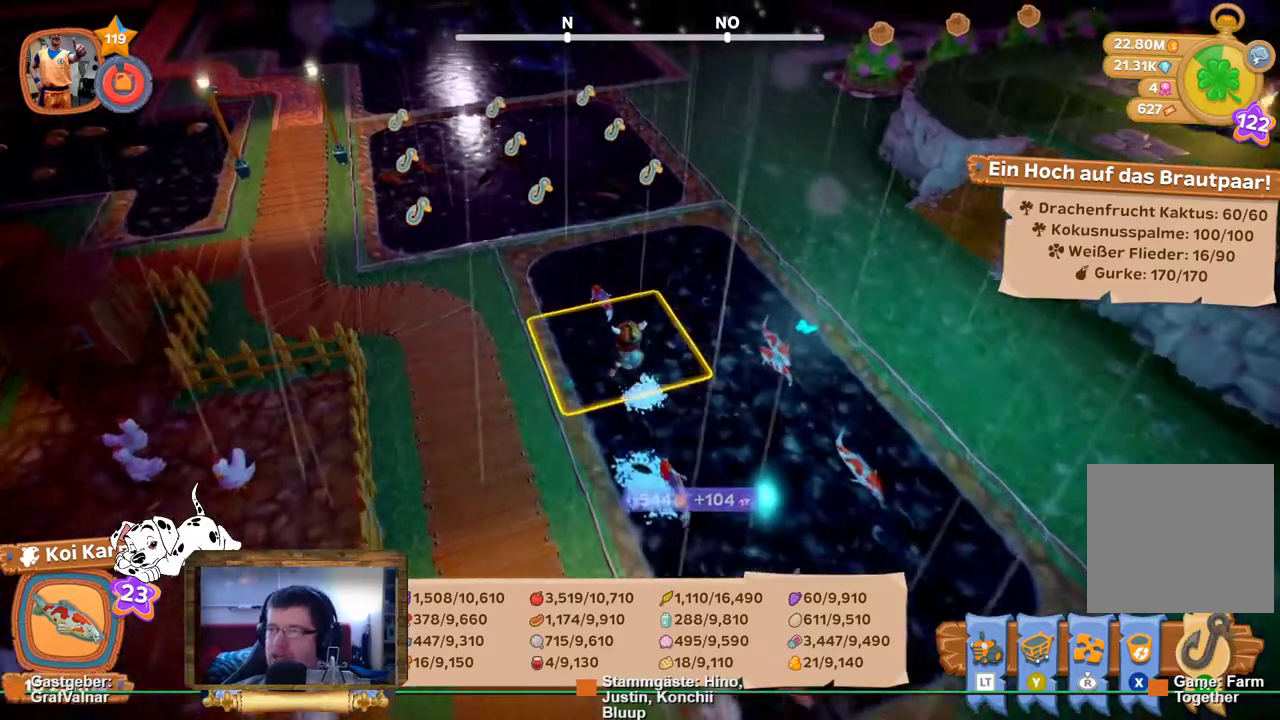
{"buttons": ["R2"], "left_stick": "up", "right_stick": "center", "events": []}
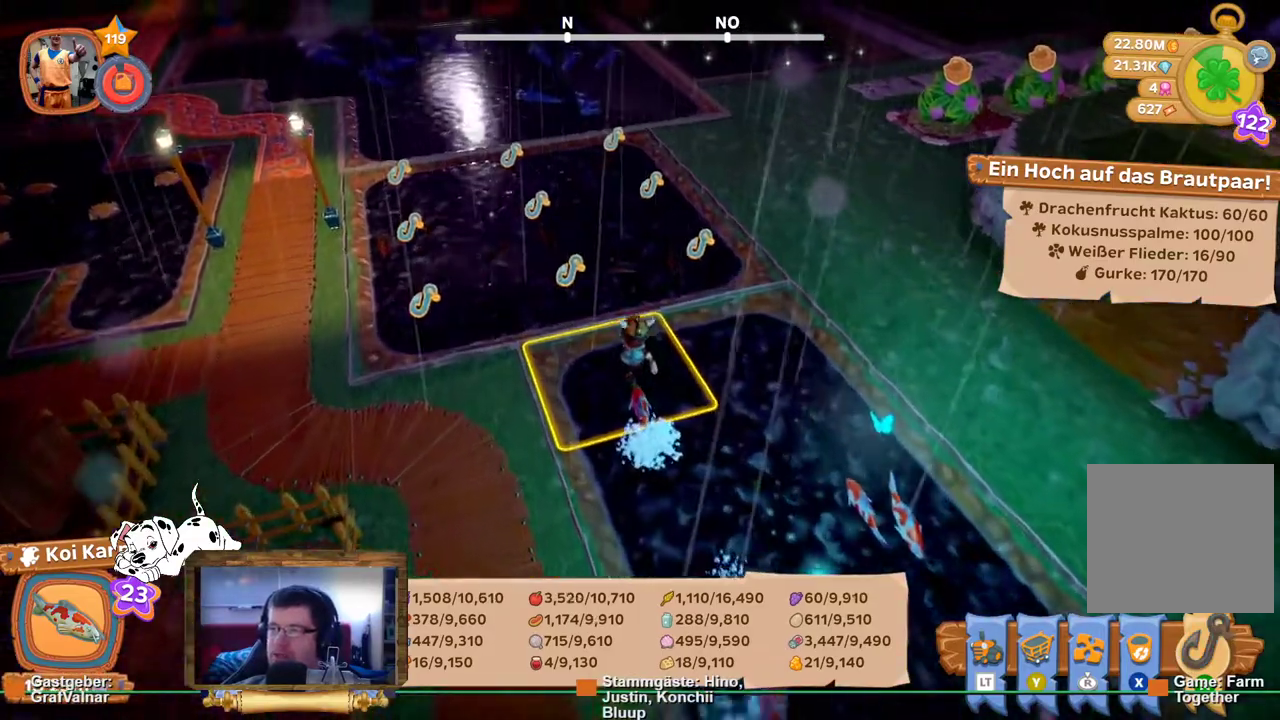
{"buttons": [], "left_stick": "center", "right_stick": "center", "events": [[333, "A", "down"], [417, "A", "up"], [417, "left_stick", "center"], [450, "R2", "up"]]}
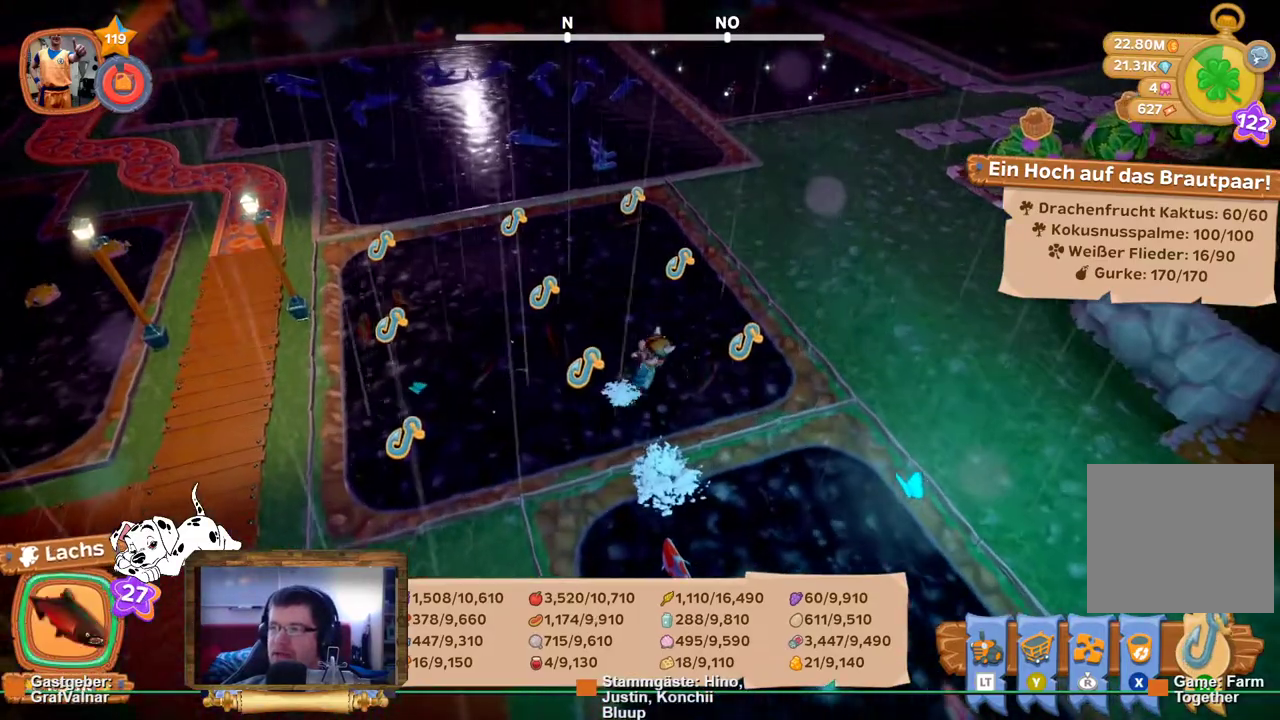
{"buttons": [], "left_stick": "center", "right_stick": "center", "events": []}
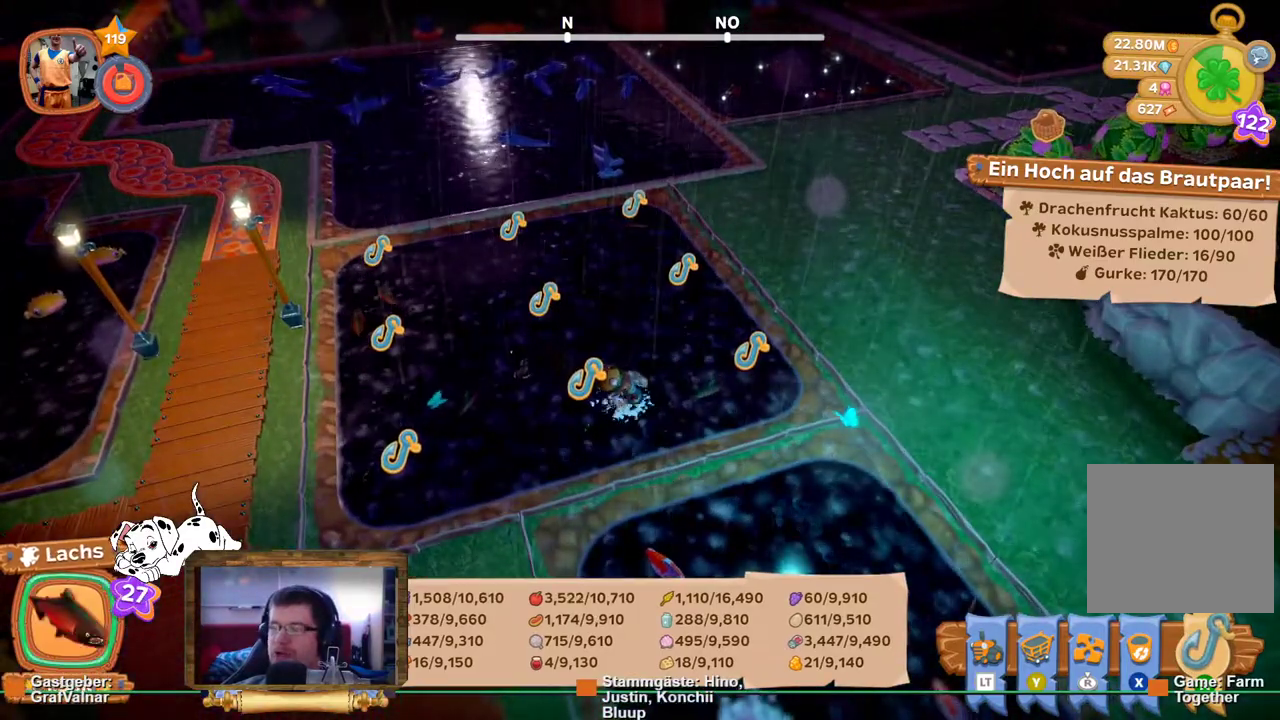
{"buttons": [], "left_stick": "center", "right_stick": "center", "events": []}
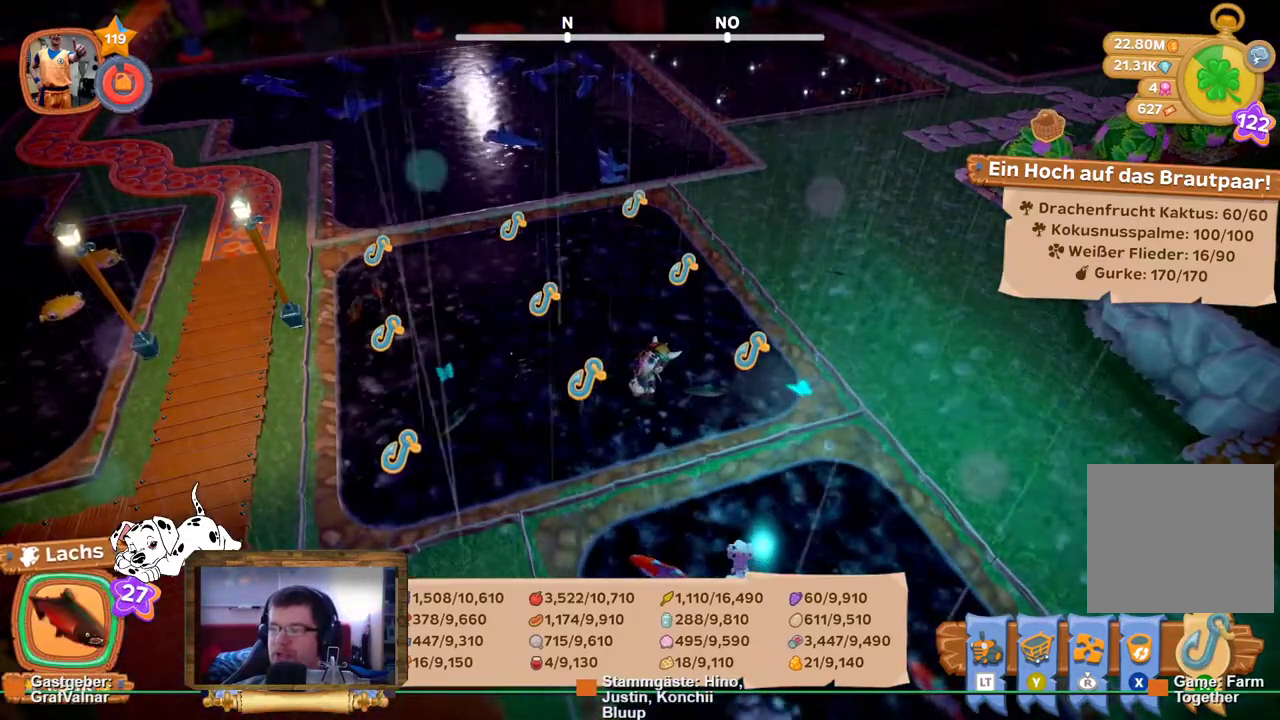
{"buttons": [], "left_stick": "center", "right_stick": "center", "events": []}
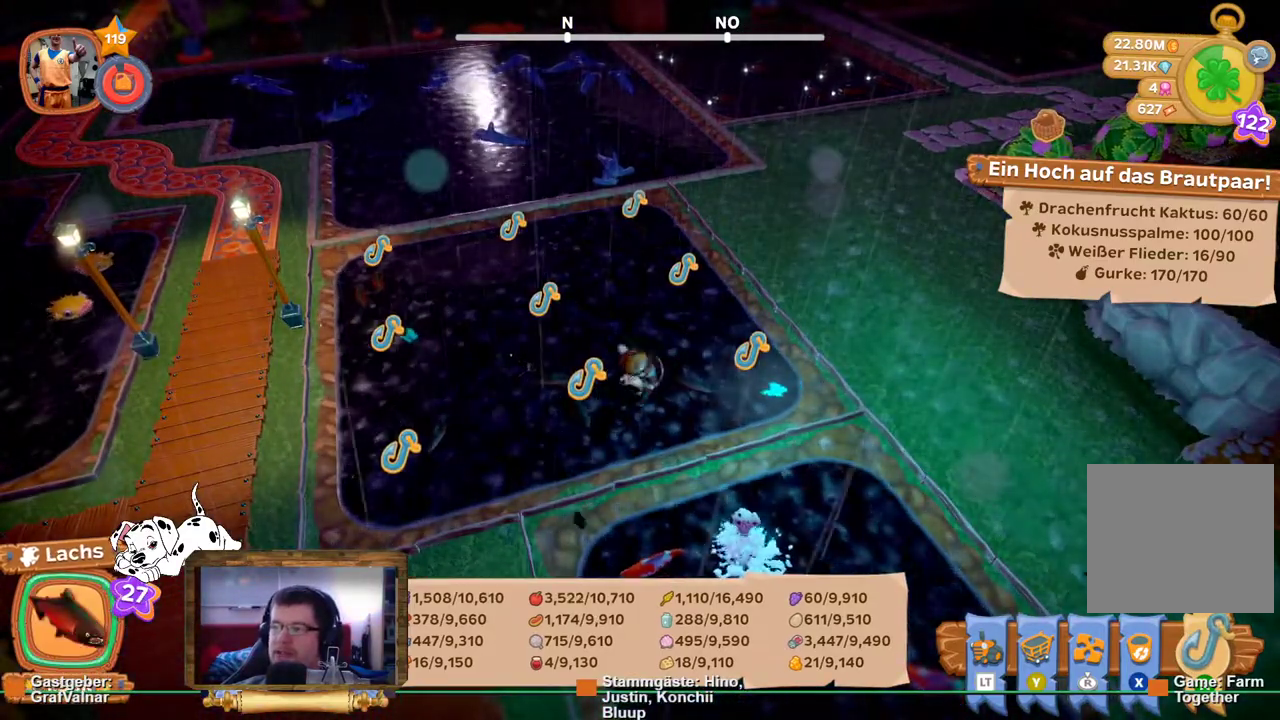
{"buttons": ["R2"], "left_stick": "right", "right_stick": "center", "events": [[483, "left_stick", "right"], [500, "R2", "down"]]}
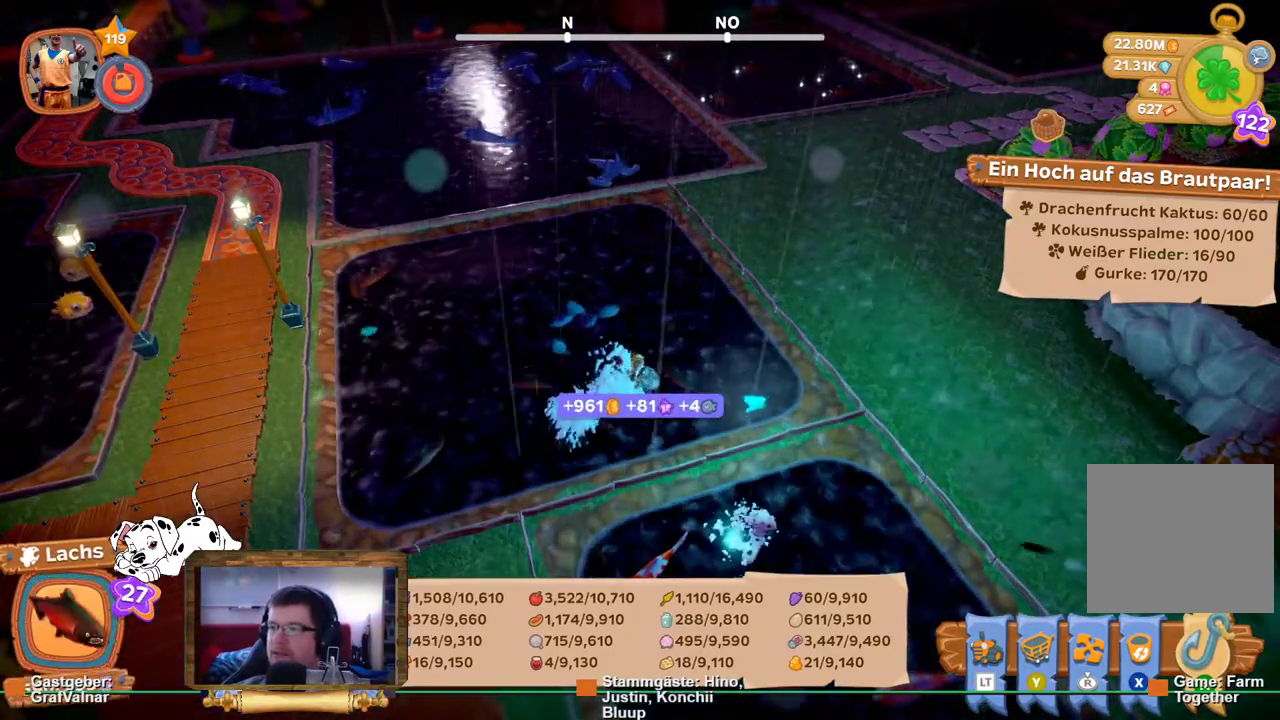
{"buttons": ["R2"], "left_stick": "up", "right_stick": "right", "events": [[33, "left_stick", "up-right"], [183, "right_stick", "right"], [317, "left_stick", "up"]]}
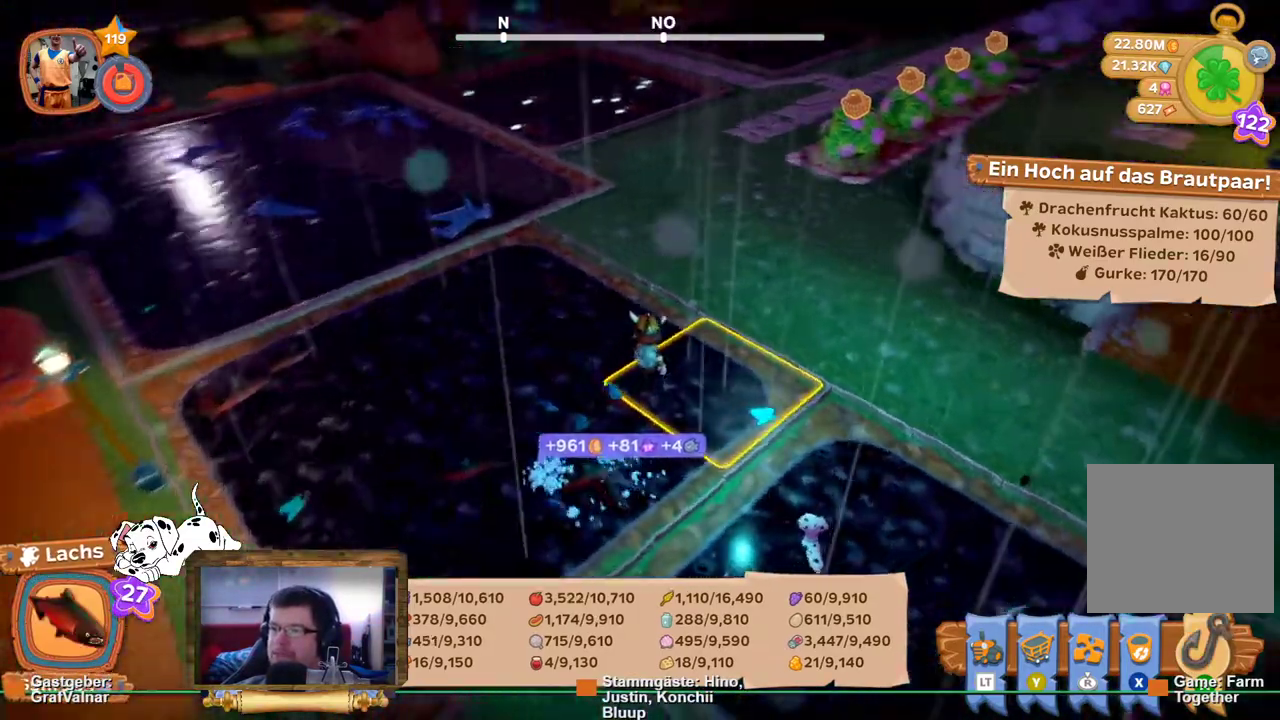
{"buttons": ["R2"], "left_stick": "up", "right_stick": "center", "events": [[200, "right_stick", "center"]]}
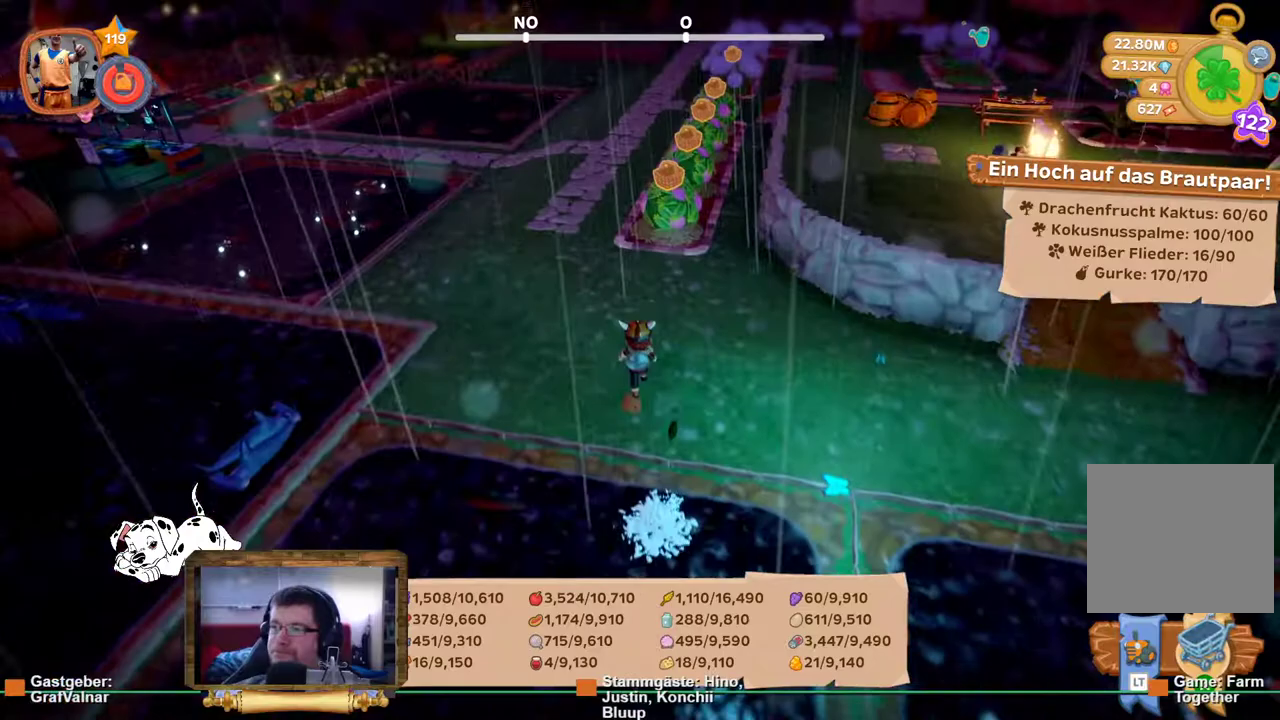
{"buttons": ["R2"], "left_stick": "up", "right_stick": "center", "events": []}
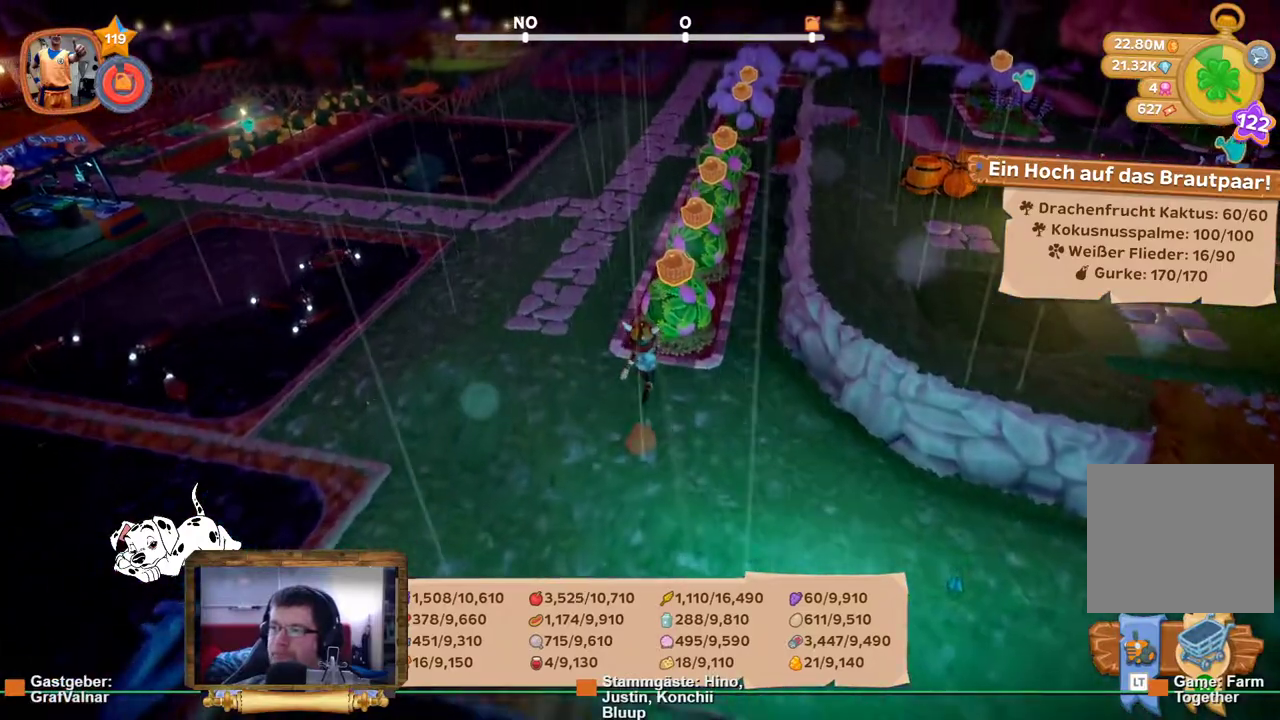
{"buttons": [], "left_stick": "up", "right_stick": "center", "events": [[167, "L2", "down"], [200, "R2", "up"], [367, "L2", "up"]]}
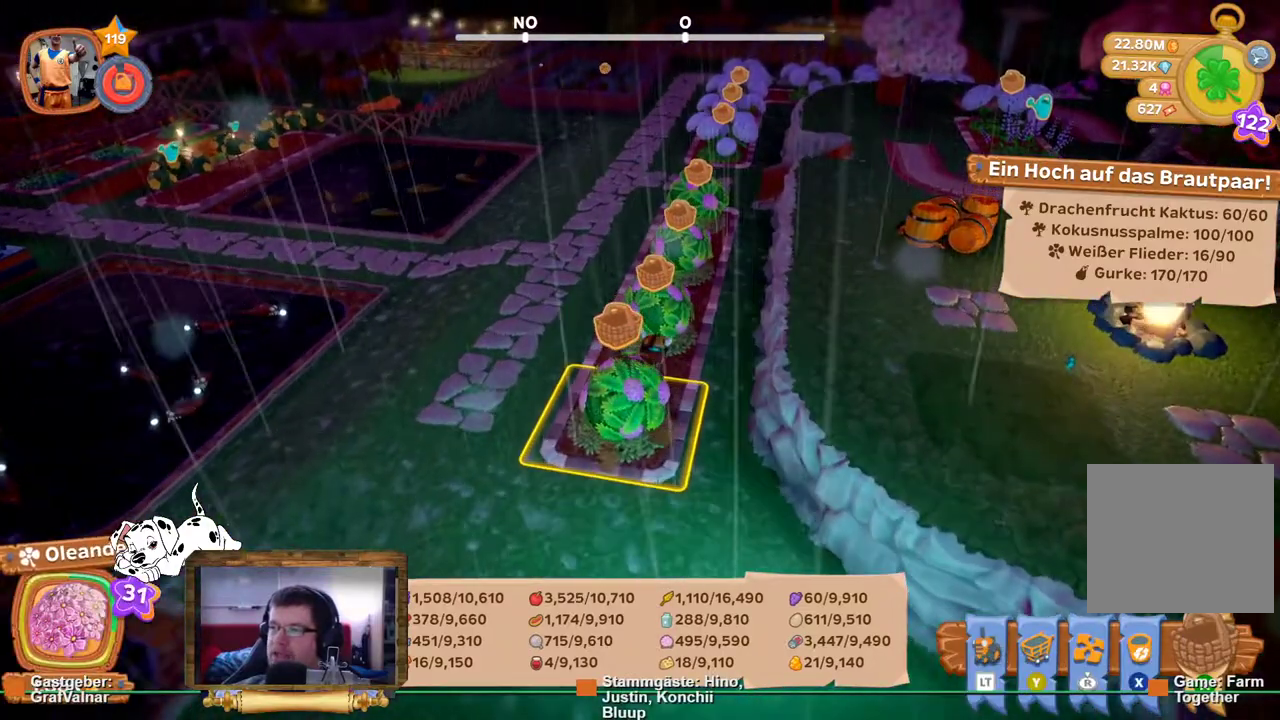
{"buttons": [], "left_stick": "up", "right_stick": "center", "events": []}
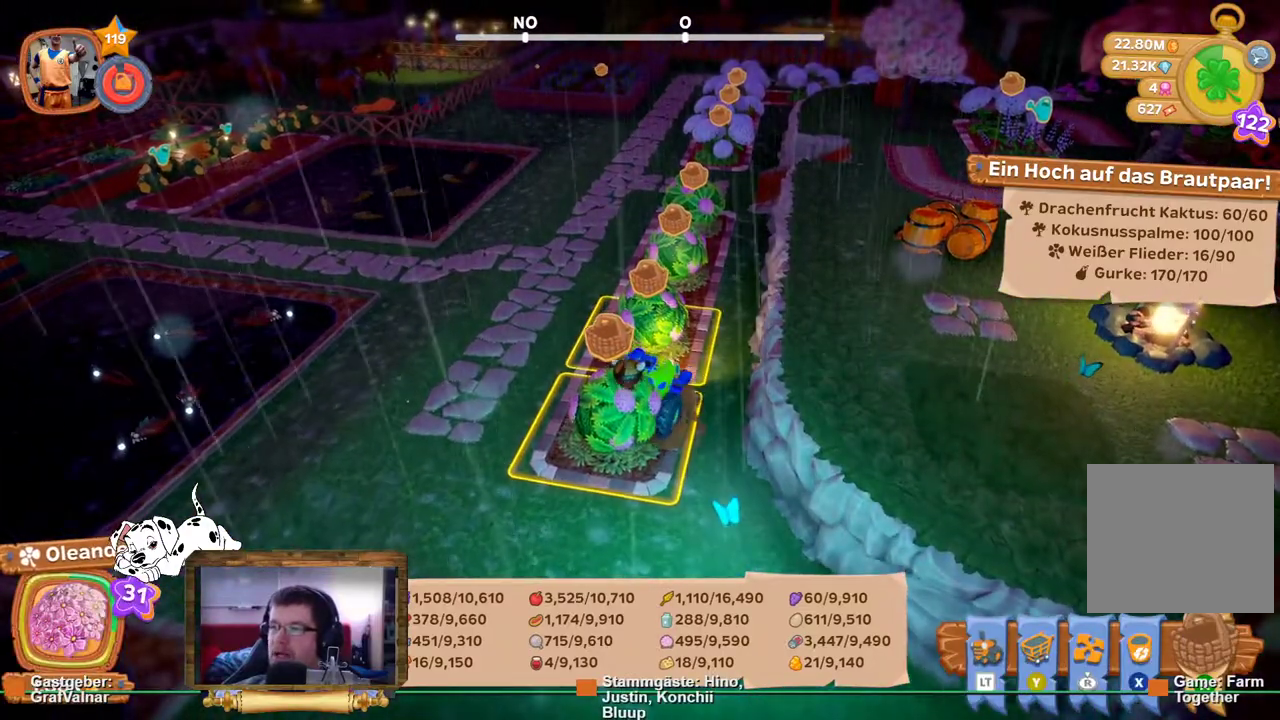
{"buttons": [], "left_stick": "up", "right_stick": "center", "events": [[283, "A", "down"], [350, "A", "up"]]}
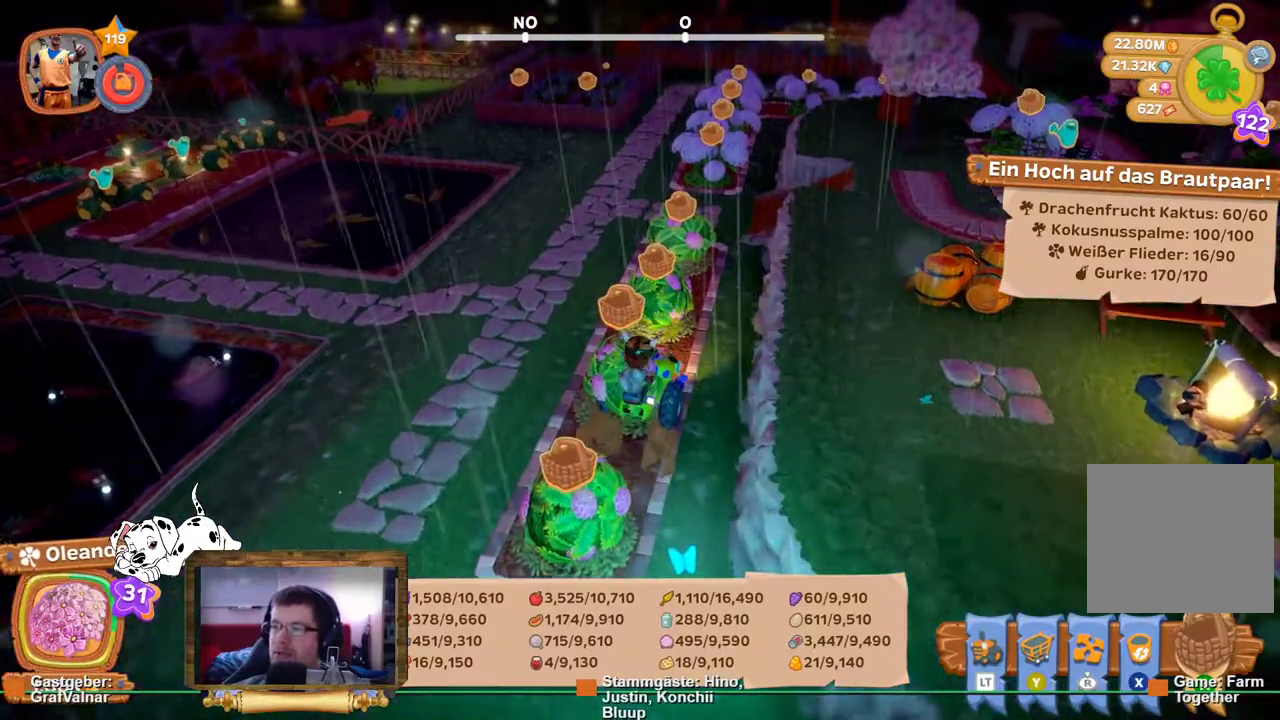
{"buttons": [], "left_stick": "up", "right_stick": "center", "events": []}
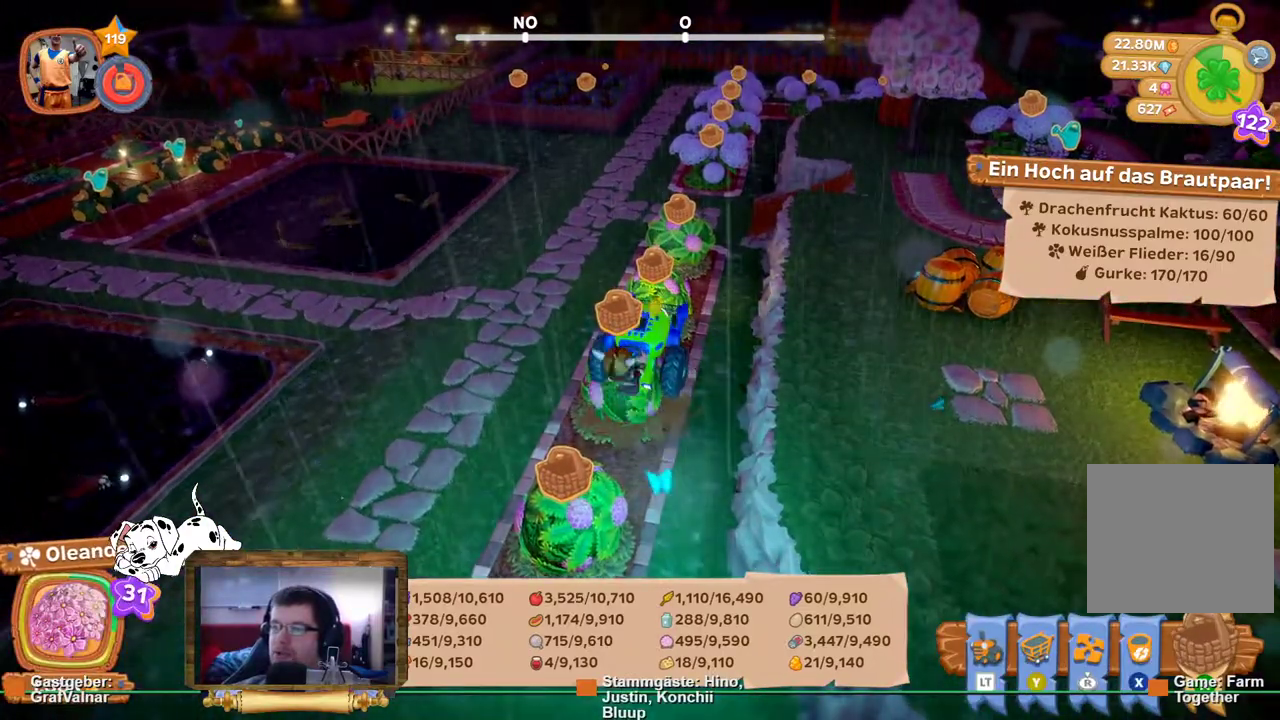
{"buttons": [], "left_stick": "up", "right_stick": "center", "events": []}
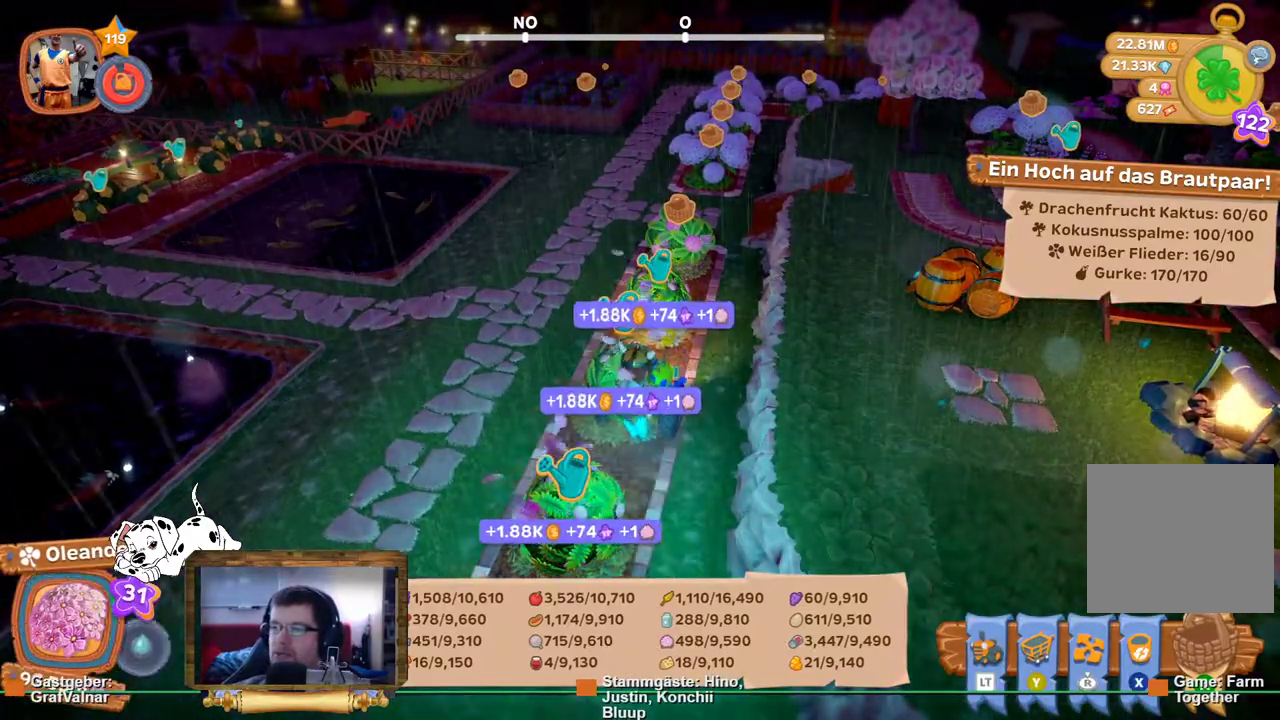
{"buttons": [], "left_stick": "up", "right_stick": "center", "events": [[250, "right_stick", "down"], [433, "right_stick", "center"]]}
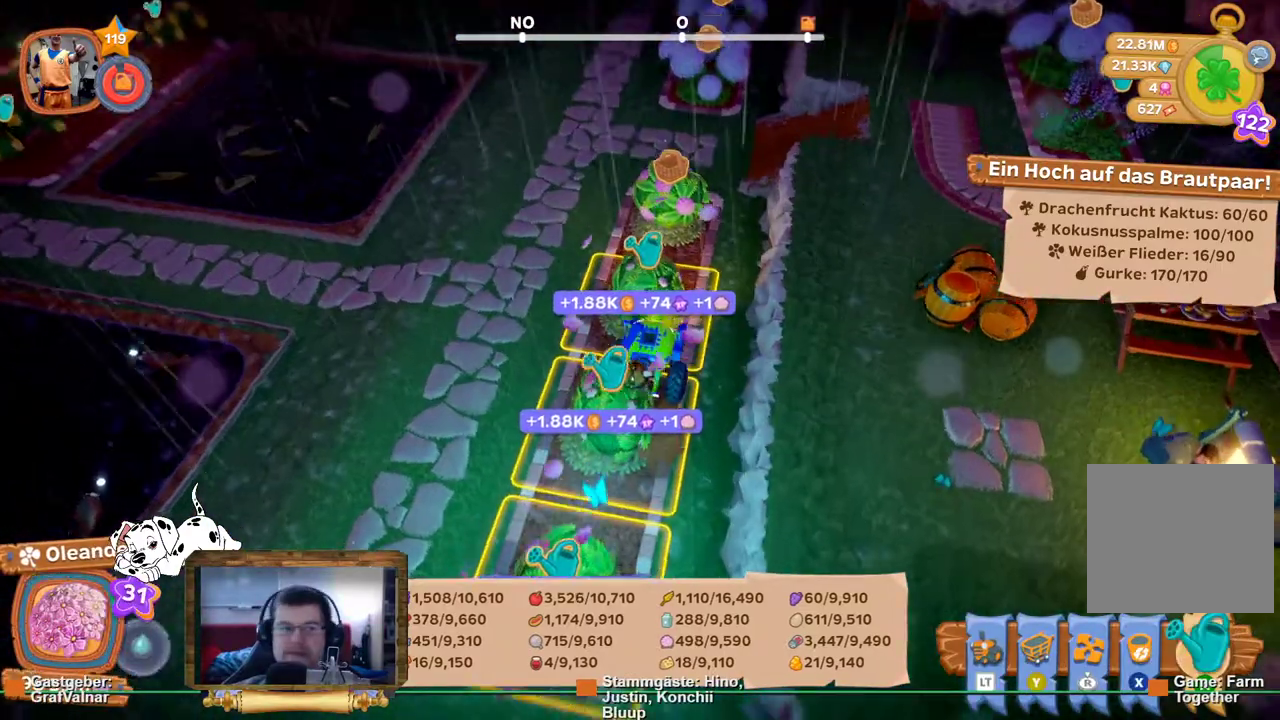
{"buttons": [], "left_stick": "up", "right_stick": "center", "events": []}
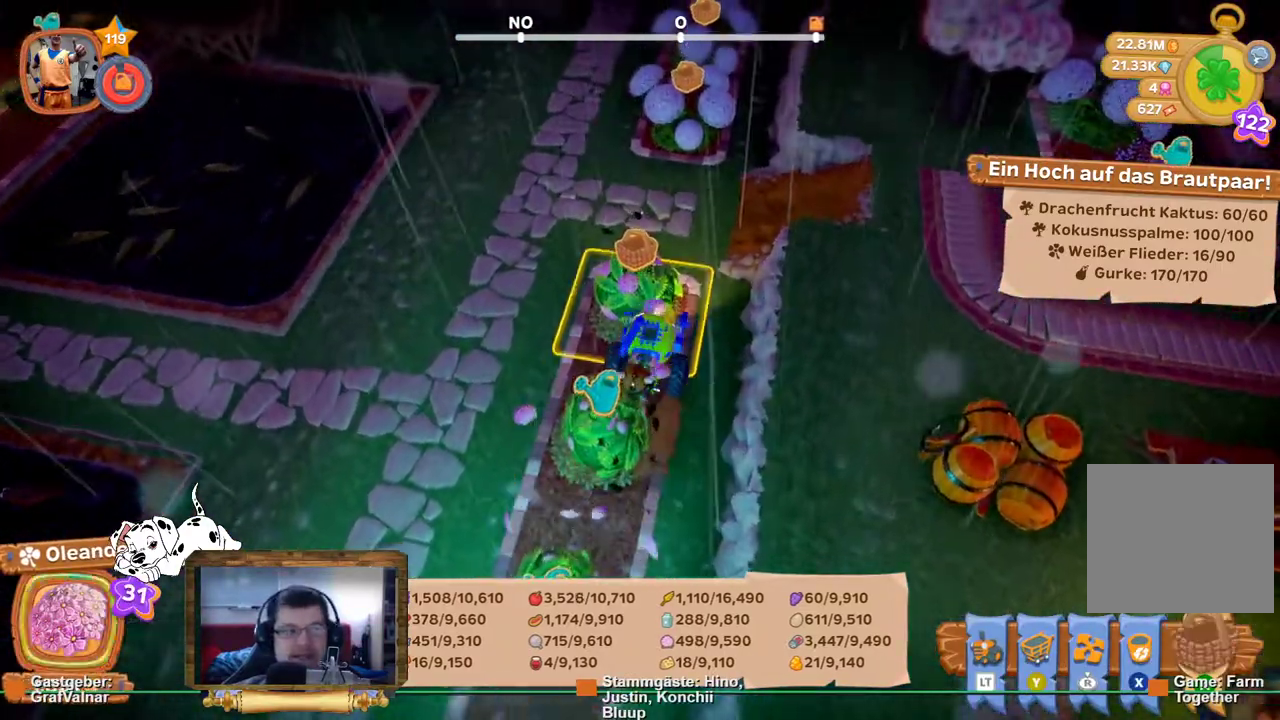
{"buttons": [], "left_stick": "center", "right_stick": "center", "events": [[33, "A", "down"], [133, "A", "up"], [283, "left_stick", "center"]]}
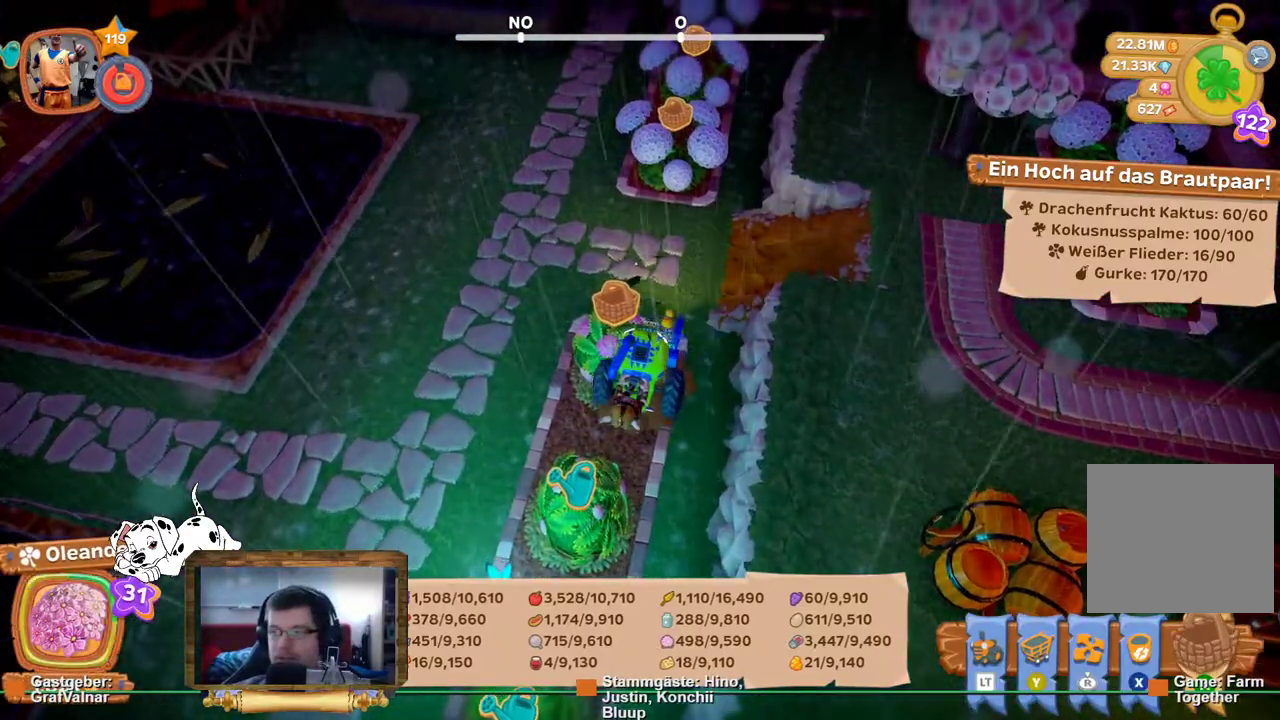
{"buttons": [], "left_stick": "center", "right_stick": "center", "events": []}
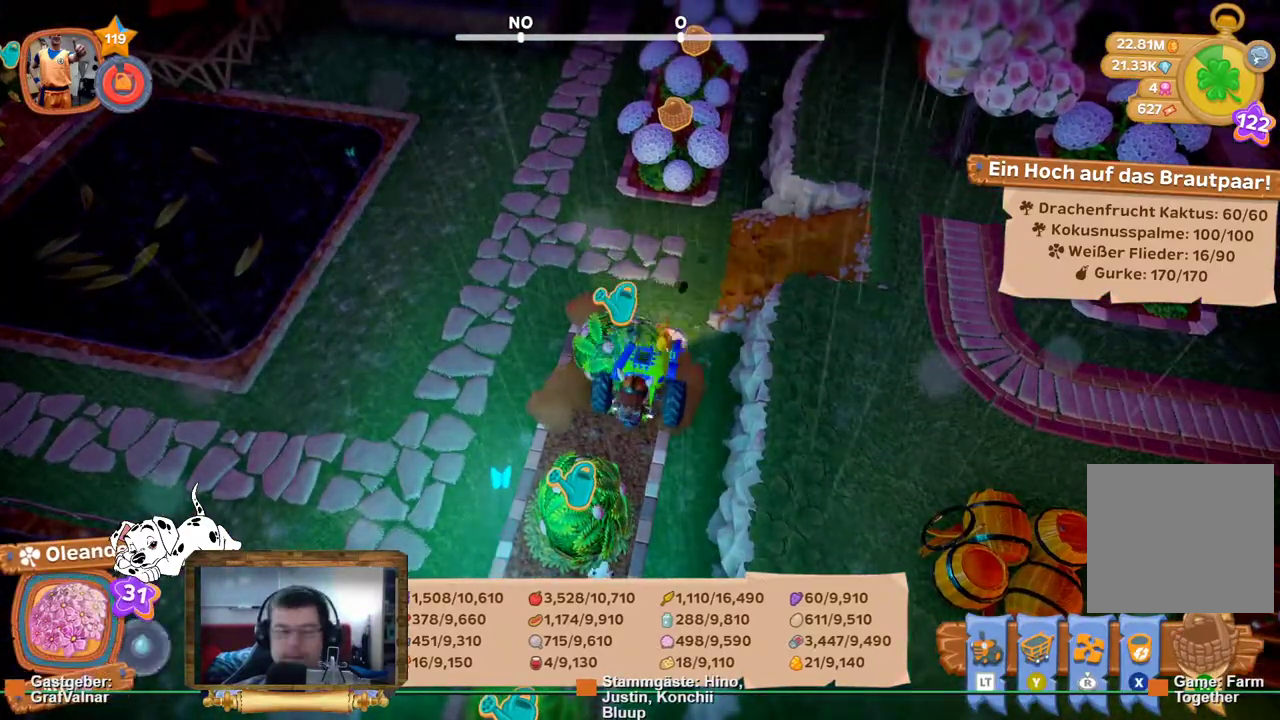
{"buttons": [], "left_stick": "up", "right_stick": "center", "events": [[217, "left_stick", "up"]]}
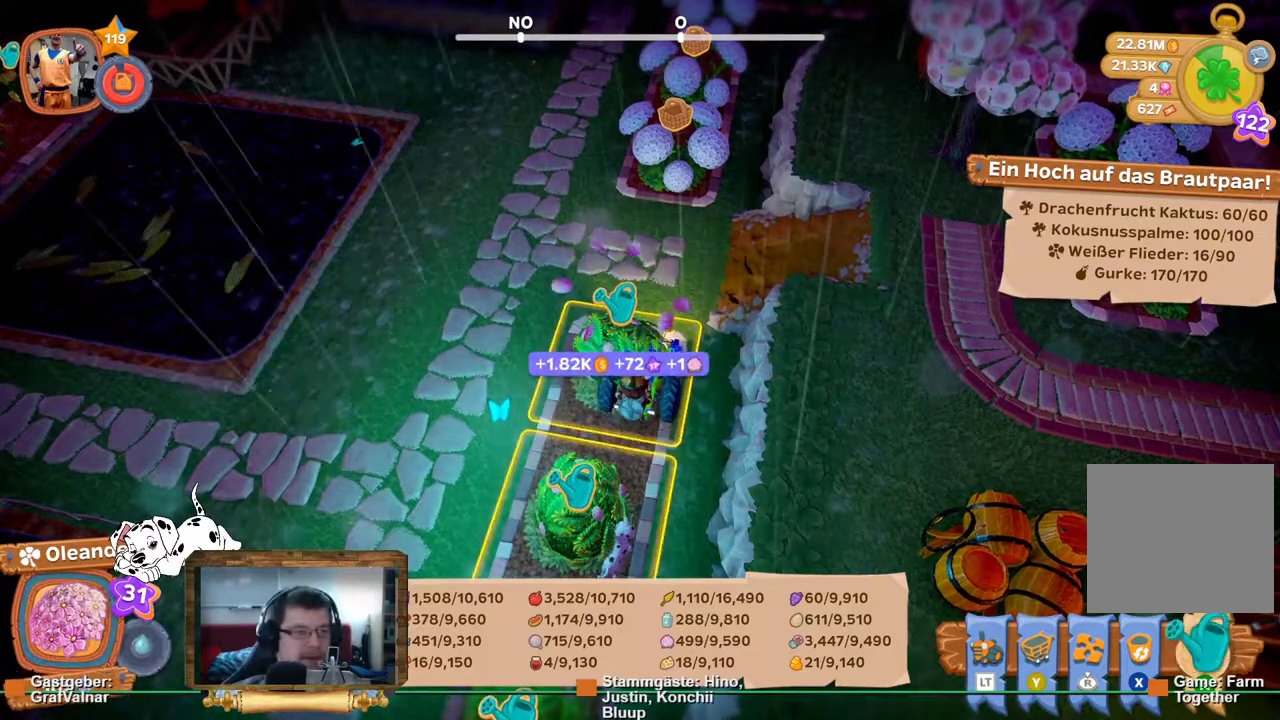
{"buttons": [], "left_stick": "up", "right_stick": "center", "events": []}
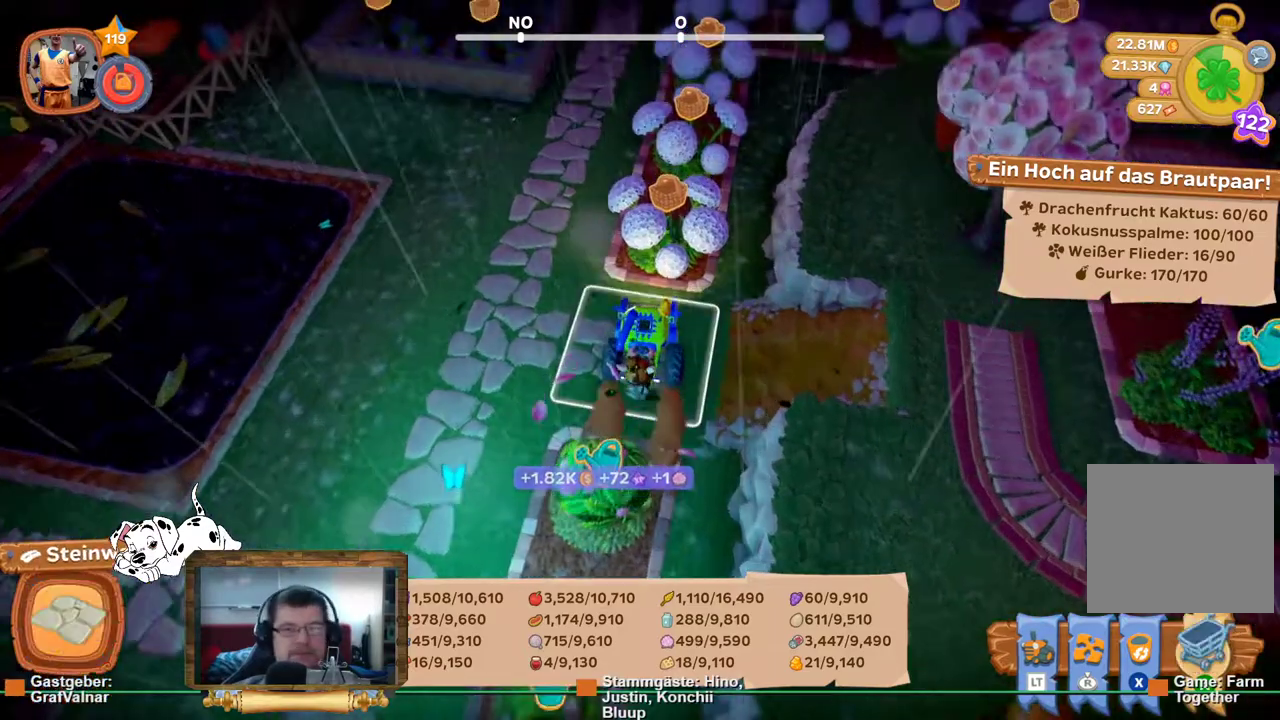
{"buttons": [], "left_stick": "center", "right_stick": "center", "events": [[83, "left_stick", "center"]]}